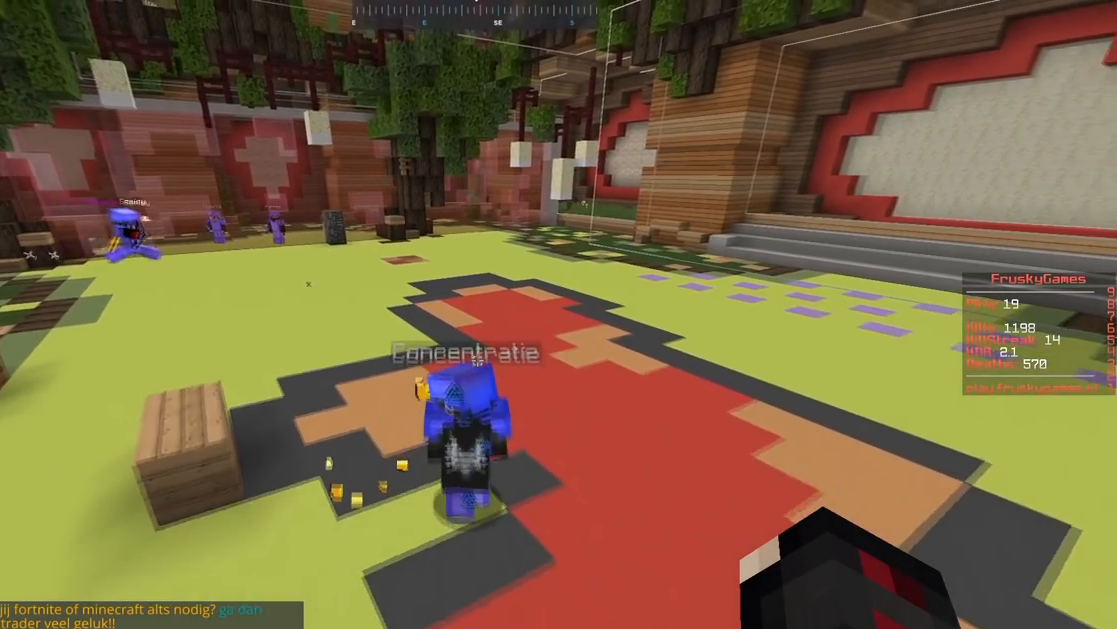
Gameplay with keyboard and mouse; each line is a JSON object with the keys and mouse buttons held at the frame after it. "events" lists presses ("down") and releases ("up") of "a", "d", "s", "space", "w", "mouse_left" and "mouse_right" between this image and that frame as [ms after this image, input, new state], when the widget could be followed in between. "mouse_left", "mouse_right" = the "left", "right" buttons of the "mouse" list. No other keys are recorded. Fast repeated clicks can show as one long hold. Mouse movement is not recorded.
{"keys": ["d", "w"], "mouse": ["left", "right"], "events": [[17, "space", "down"], [117, "d", "down"], [167, "w", "down"], [283, "space", "up"], [467, "mouse_left", "down"]]}
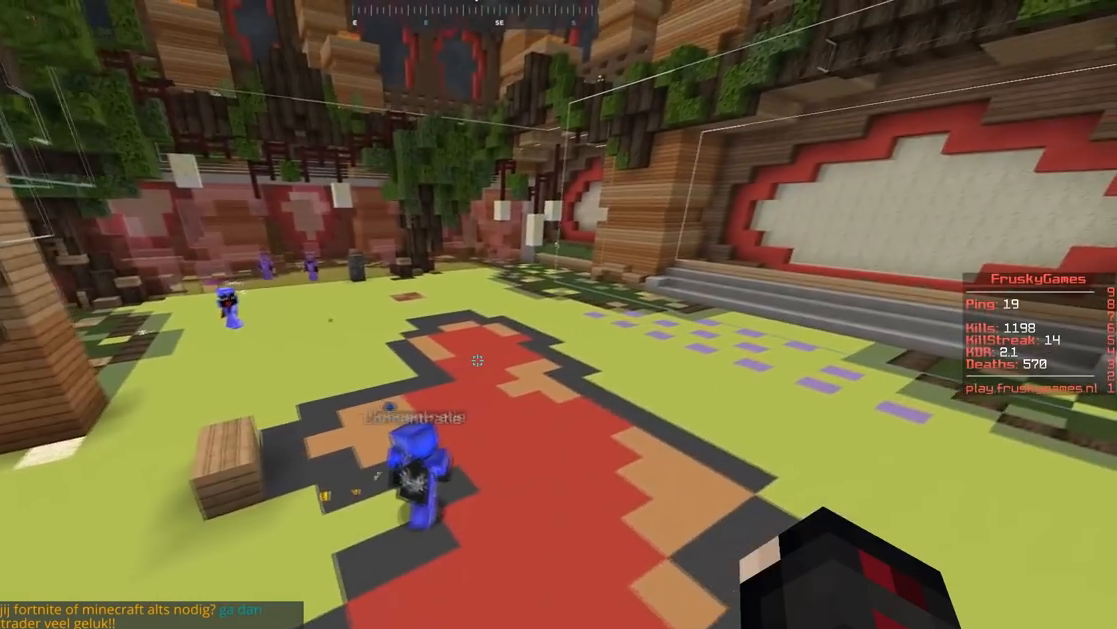
{"keys": ["d", "w"], "mouse": ["right"], "events": [[150, "mouse_left", "up"]]}
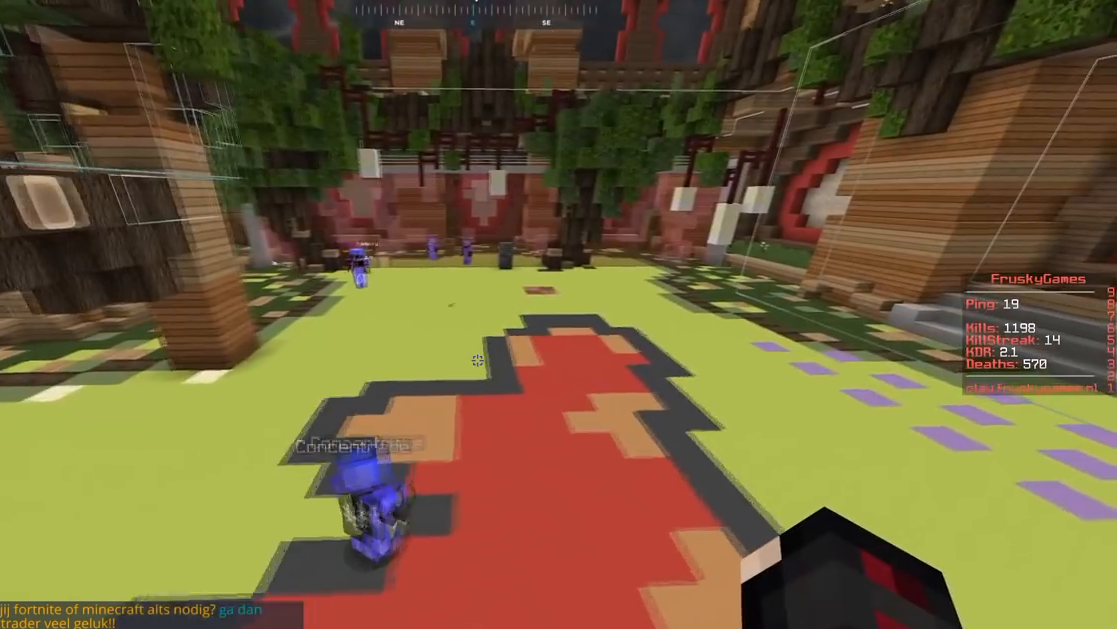
{"keys": ["d", "w"], "mouse": ["right"], "events": []}
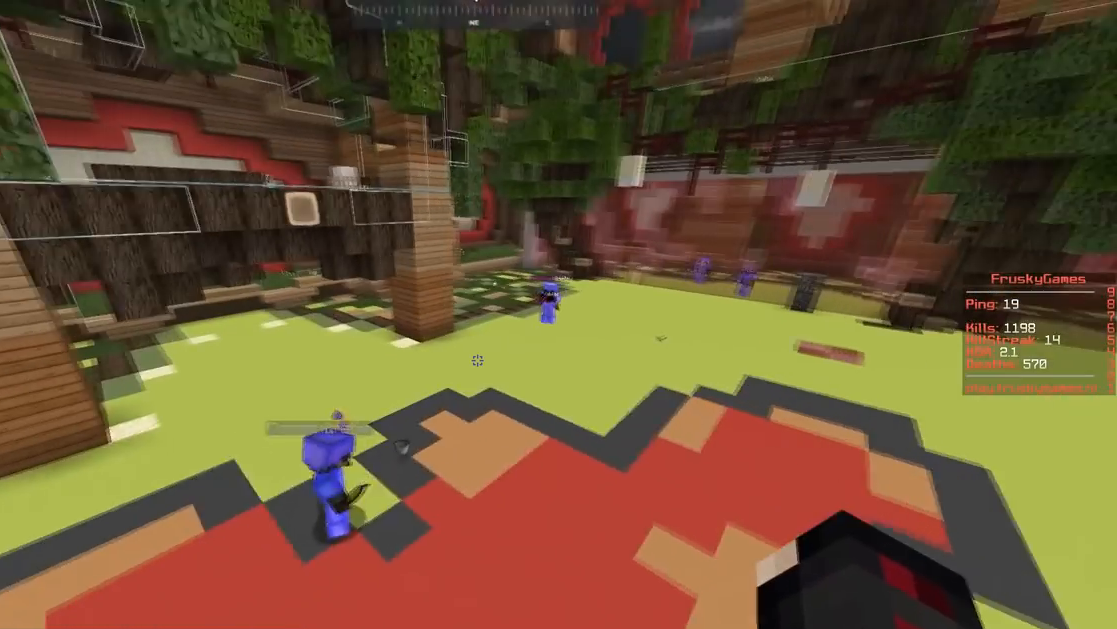
{"keys": ["a"], "mouse": ["right"], "events": [[17, "mouse_left", "down"], [251, "mouse_left", "up"], [417, "a", "down"], [434, "d", "up"], [434, "w", "up"]]}
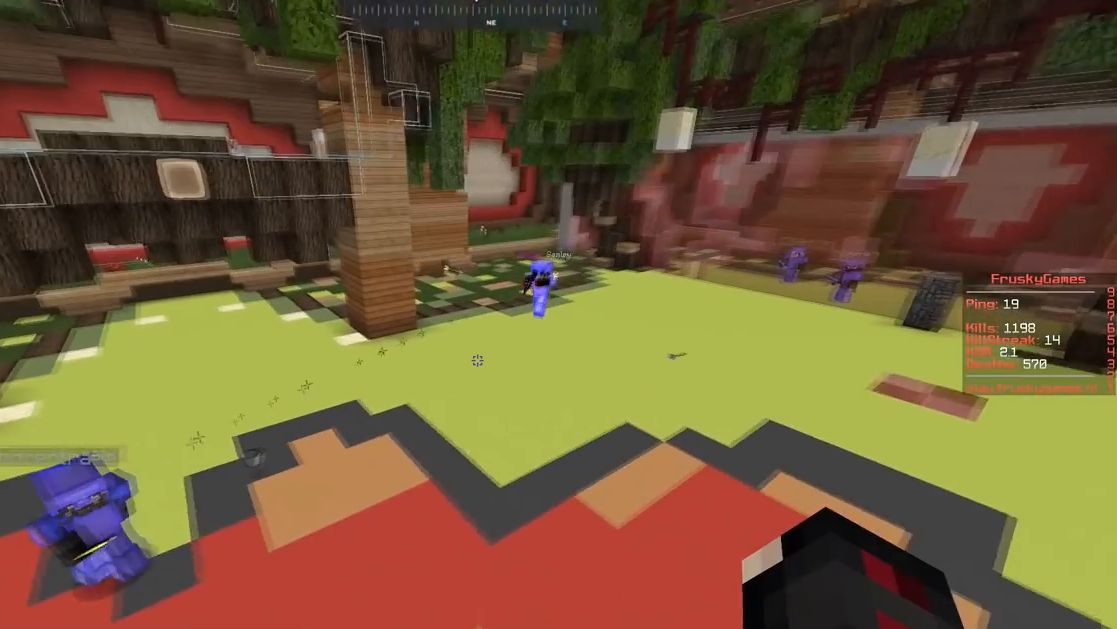
{"keys": ["s"], "mouse": ["right"], "events": [[334, "a", "up"], [467, "s", "down"]]}
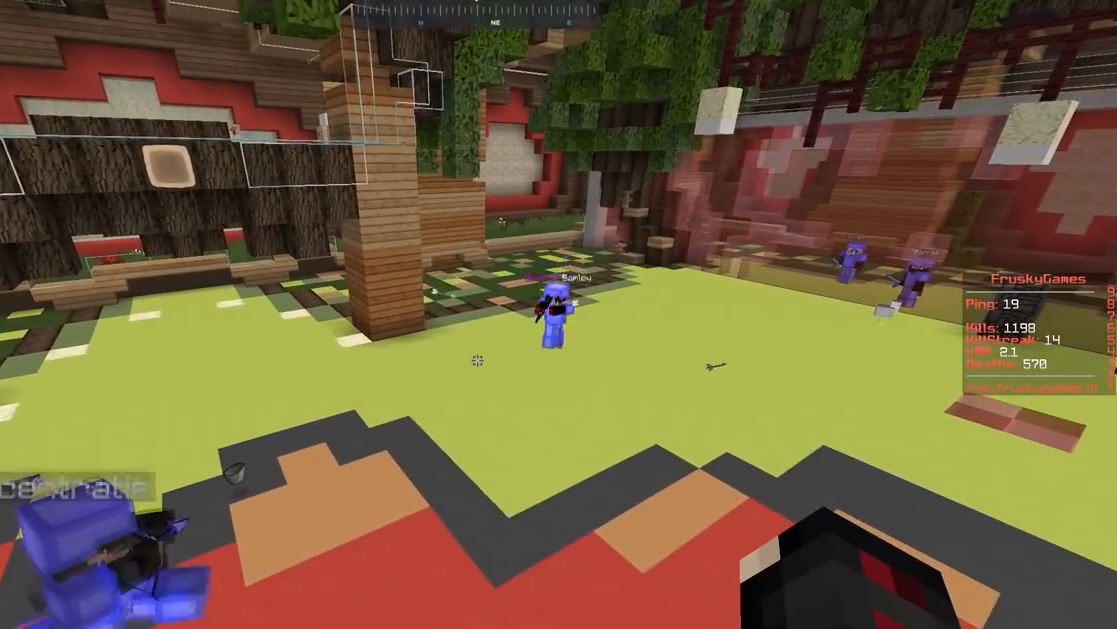
{"keys": [], "mouse": ["right"], "events": [[251, "s", "up"]]}
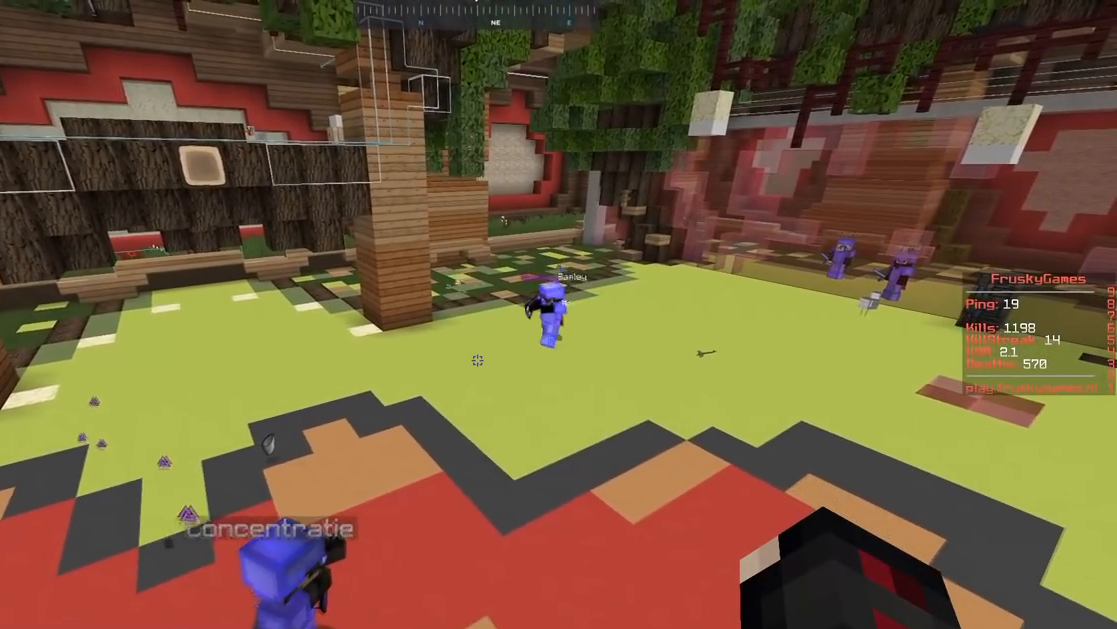
{"keys": [], "mouse": ["right"], "events": []}
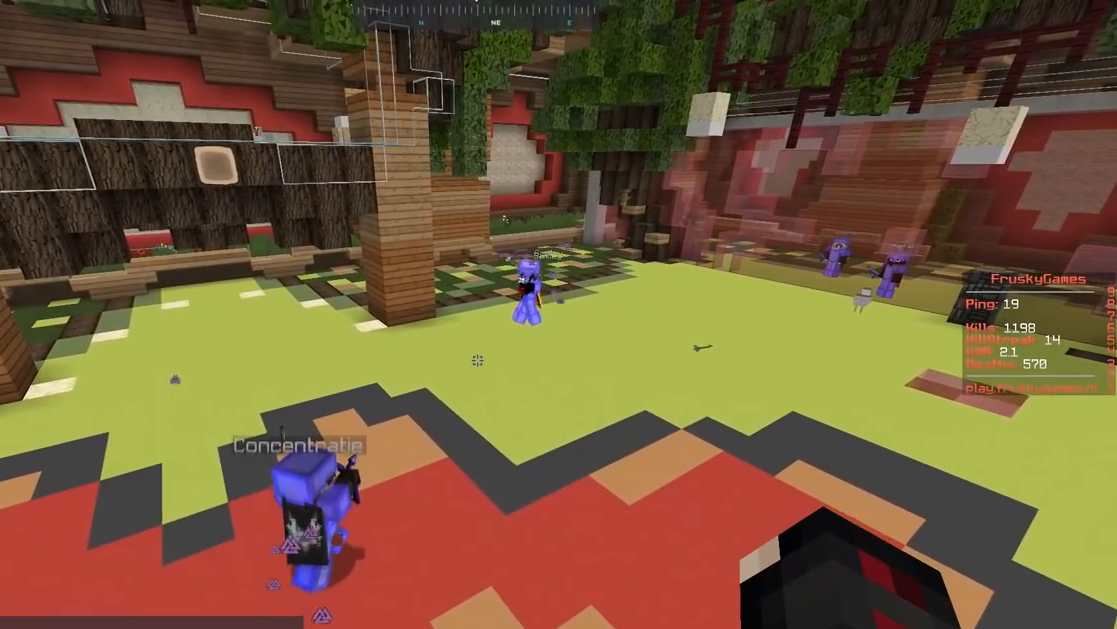
{"keys": [], "mouse": ["right"], "events": []}
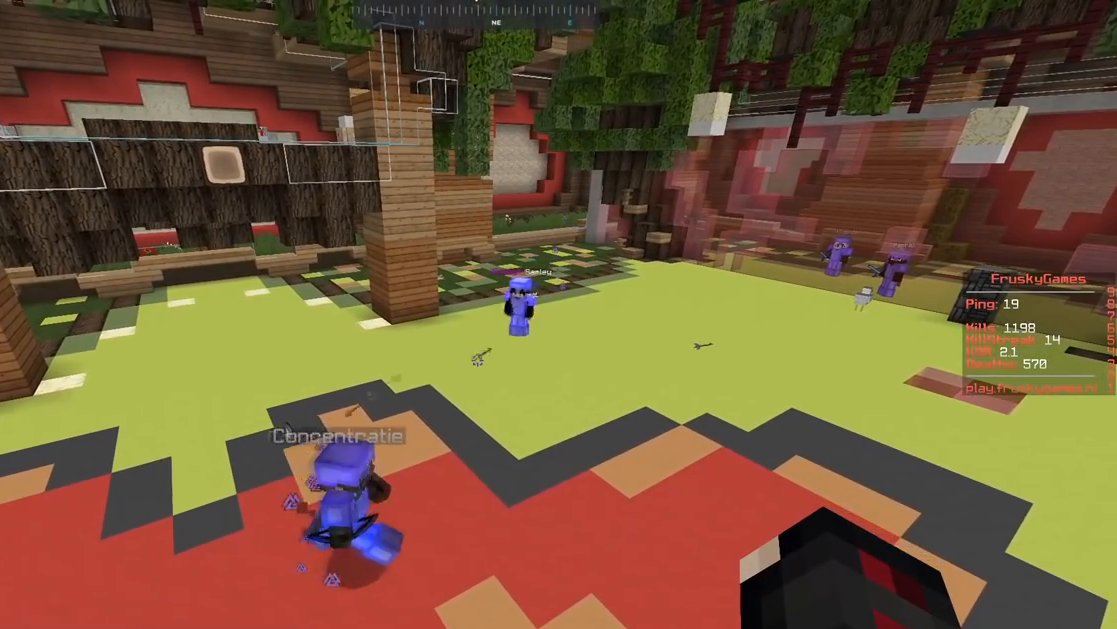
{"keys": [], "mouse": ["right"], "events": []}
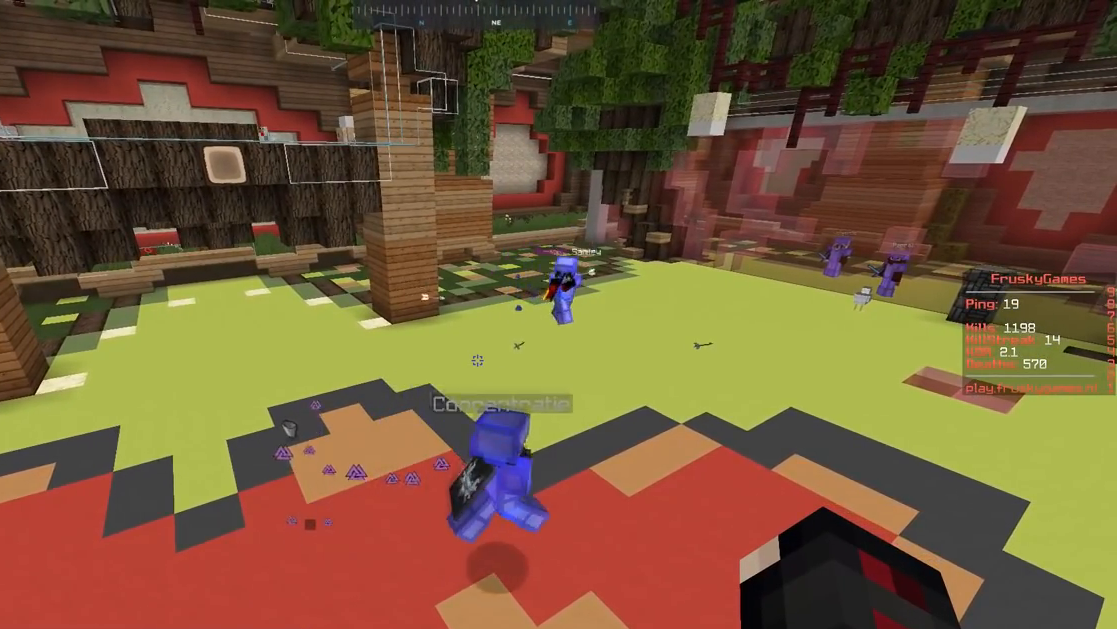
{"keys": ["a", "w"], "mouse": ["right"], "events": [[217, "a", "down"], [217, "w", "down"]]}
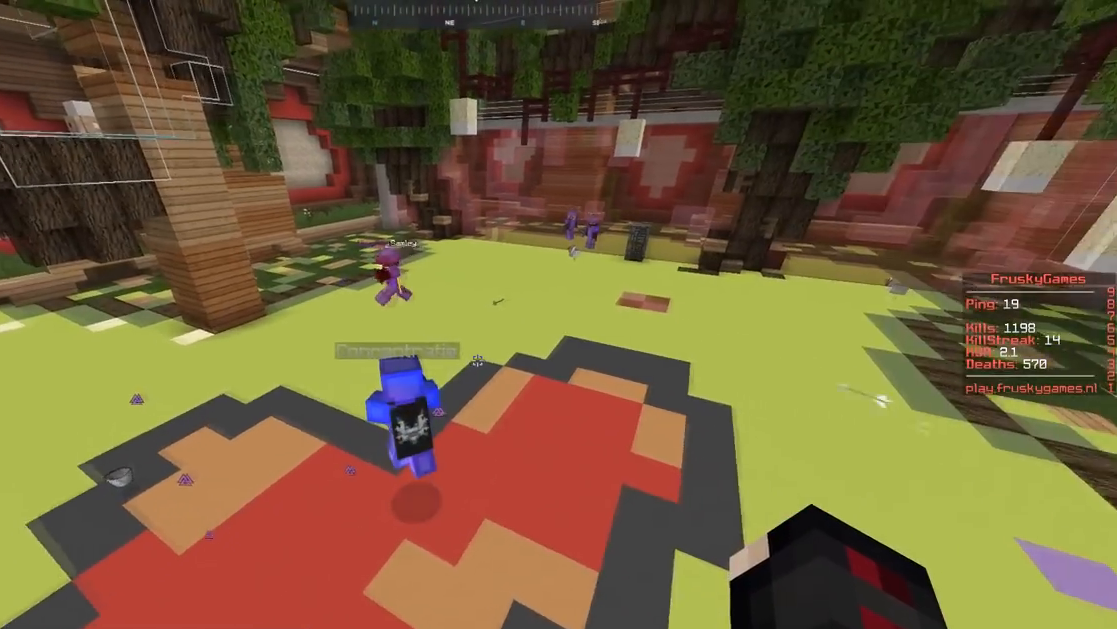
{"keys": [], "mouse": ["right"], "events": [[117, "s", "down"], [167, "a", "up"], [183, "w", "up"], [334, "s", "up"]]}
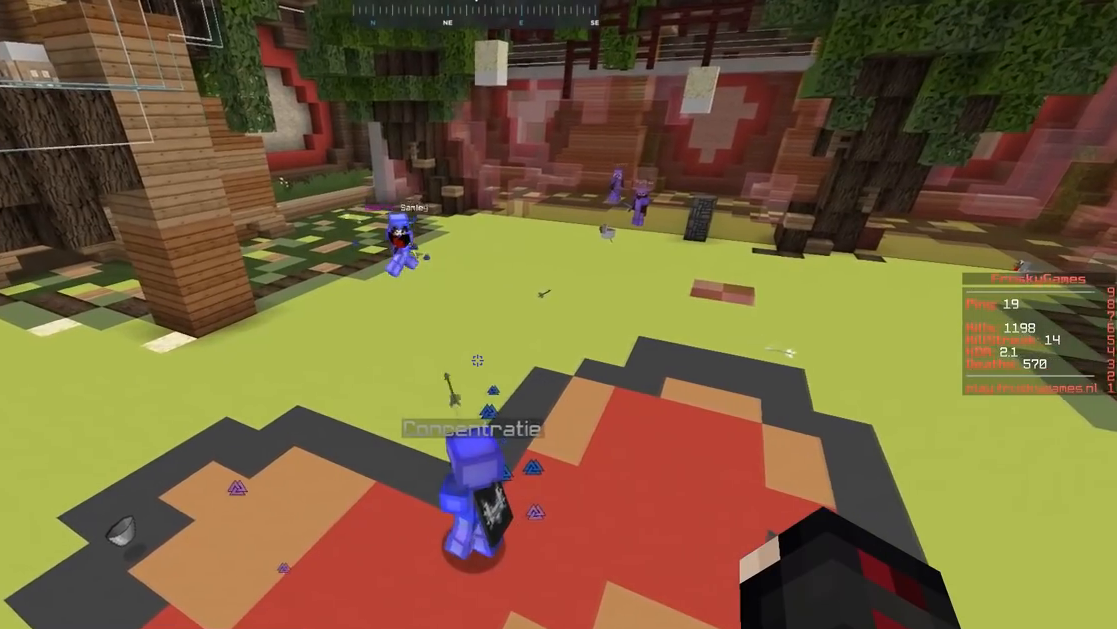
{"keys": ["w"], "mouse": ["right"], "events": [[367, "w", "down"]]}
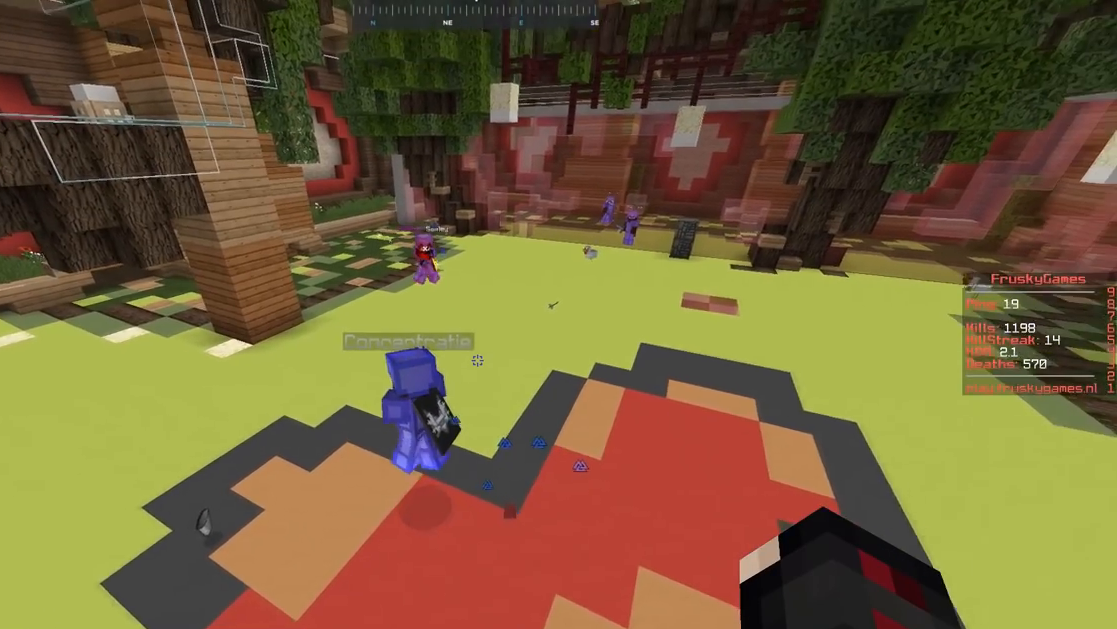
{"keys": ["d", "w"], "mouse": ["right"], "events": [[117, "d", "down"], [283, "w", "up"], [367, "w", "down"]]}
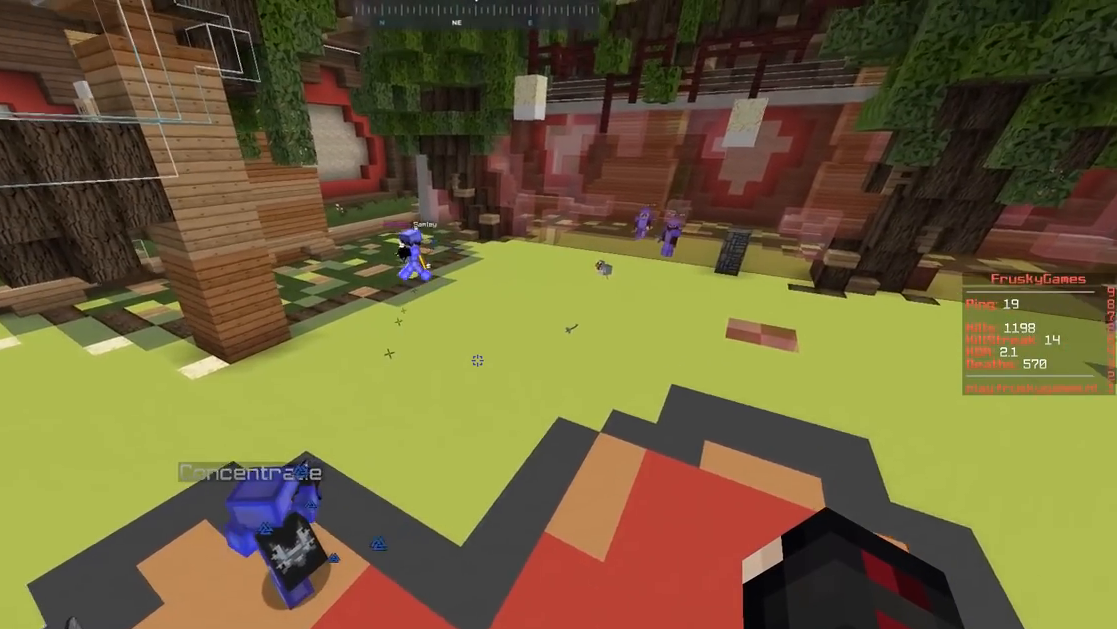
{"keys": [], "mouse": ["right"], "events": [[217, "w", "up"], [384, "d", "up"]]}
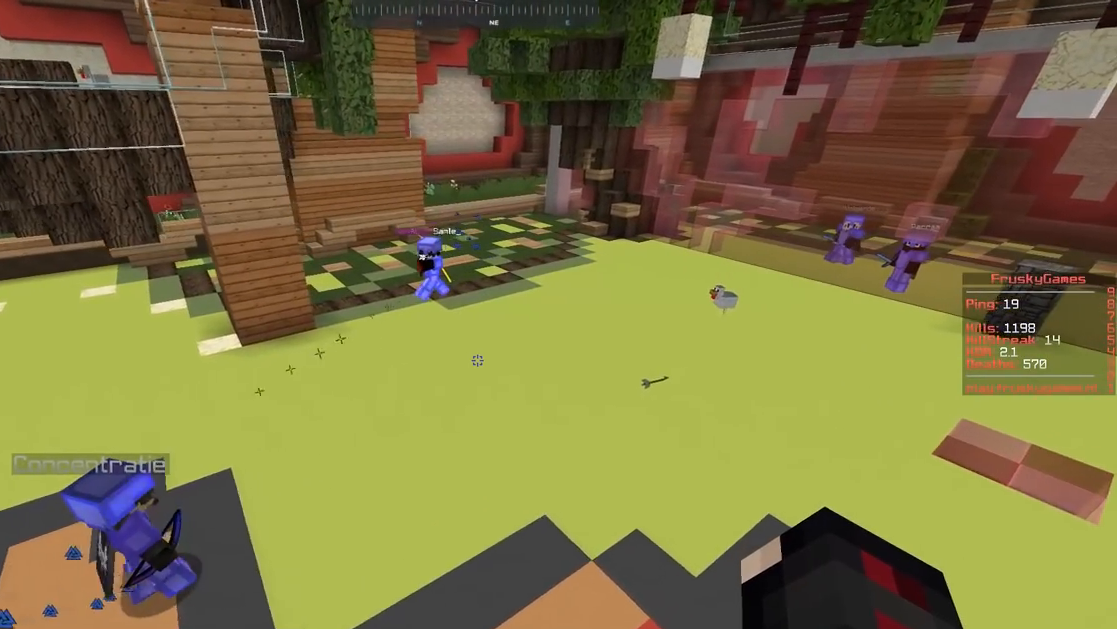
{"keys": [], "mouse": ["right"], "events": []}
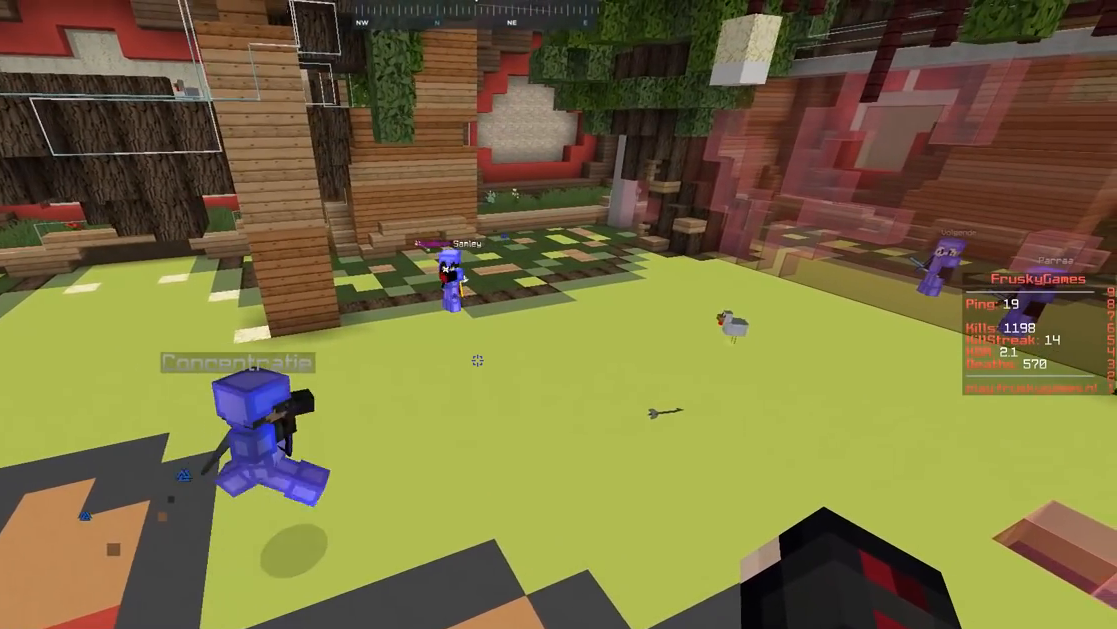
{"keys": [], "mouse": ["right"], "events": []}
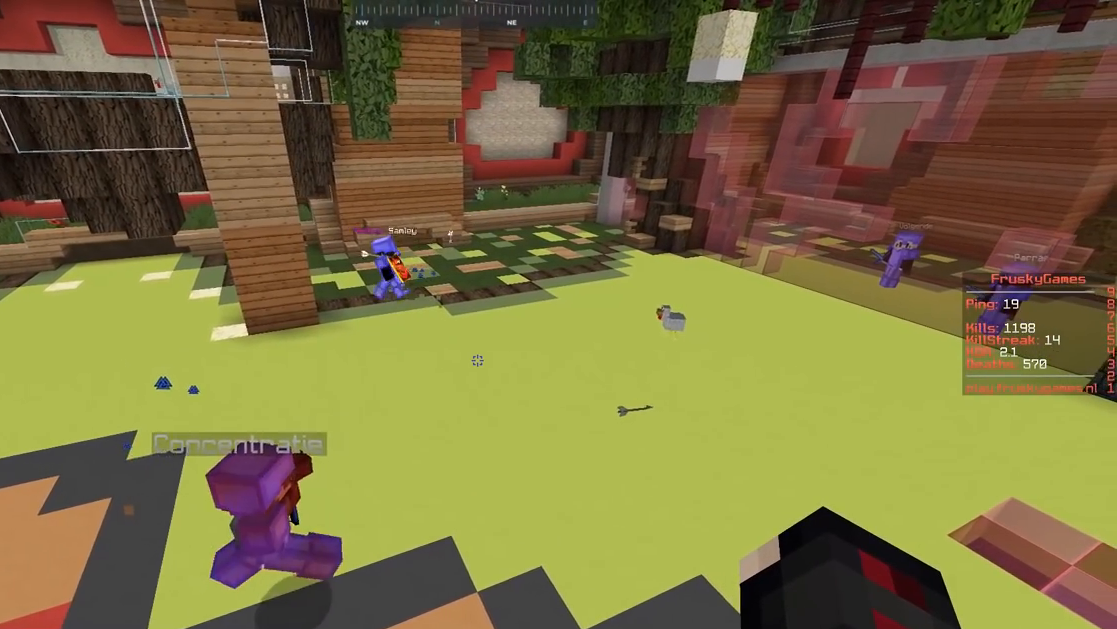
{"keys": [], "mouse": ["right"], "events": []}
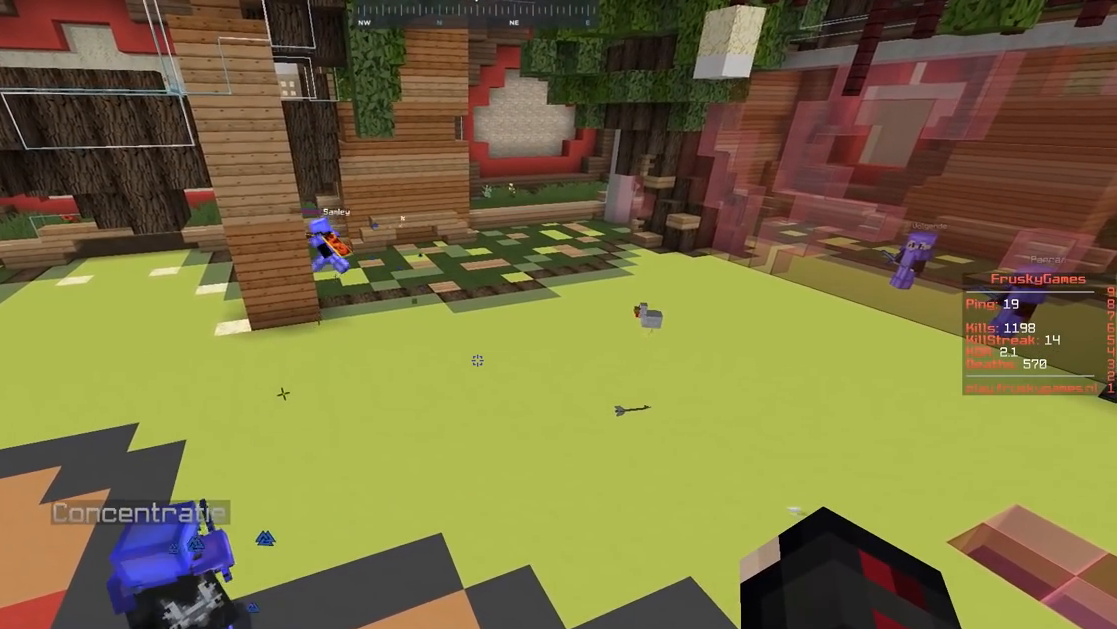
{"keys": [], "mouse": ["right"], "events": []}
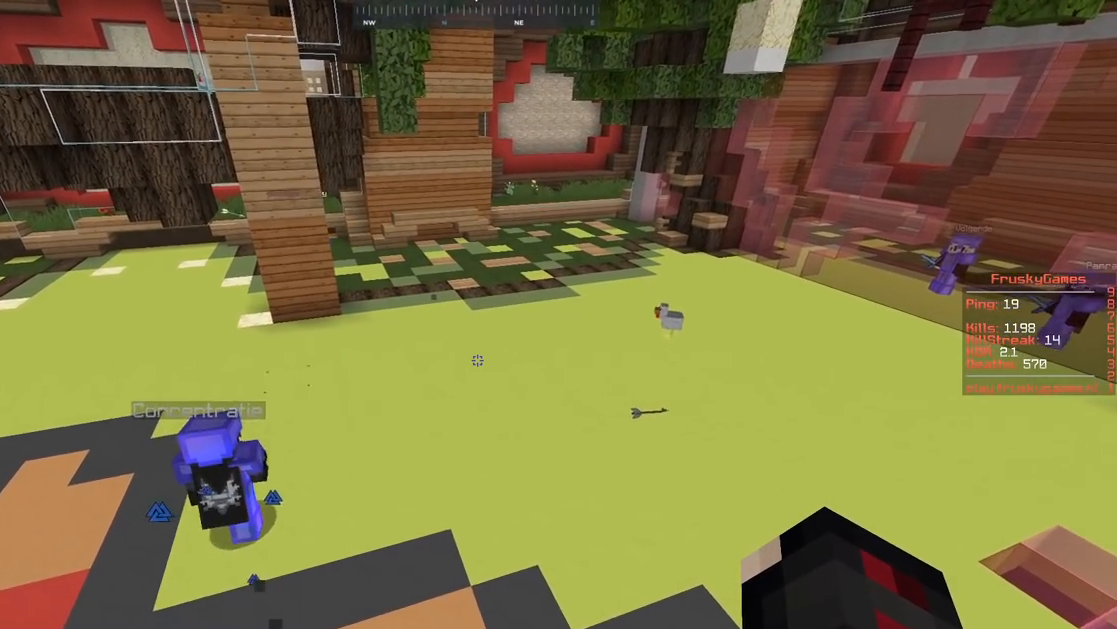
{"keys": [], "mouse": ["right"], "events": []}
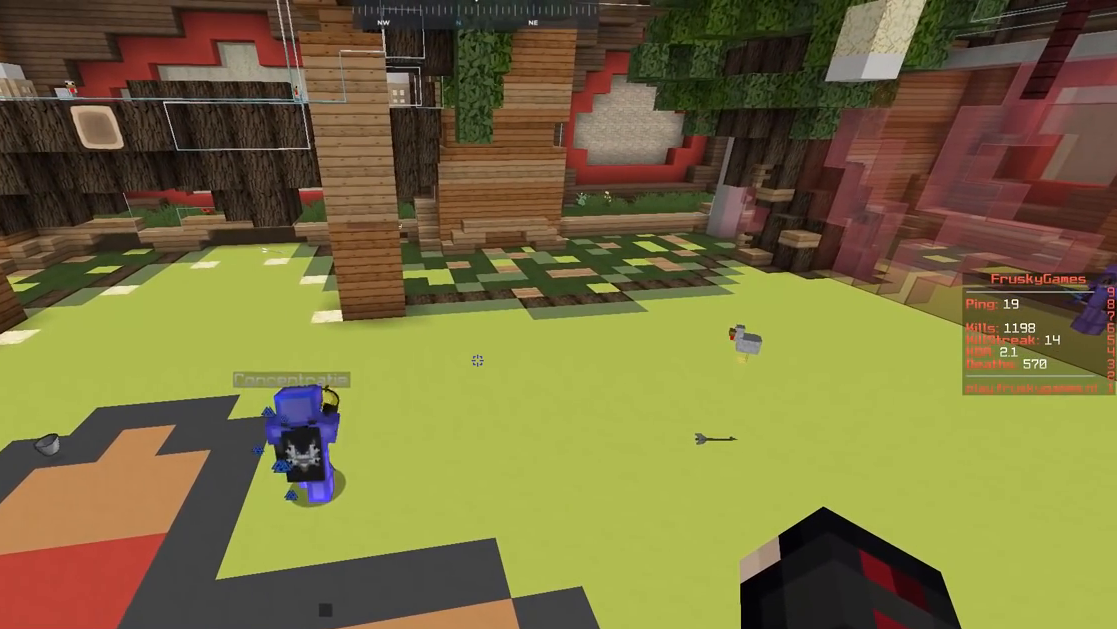
{"keys": ["w"], "mouse": ["right"], "events": [[467, "w", "down"]]}
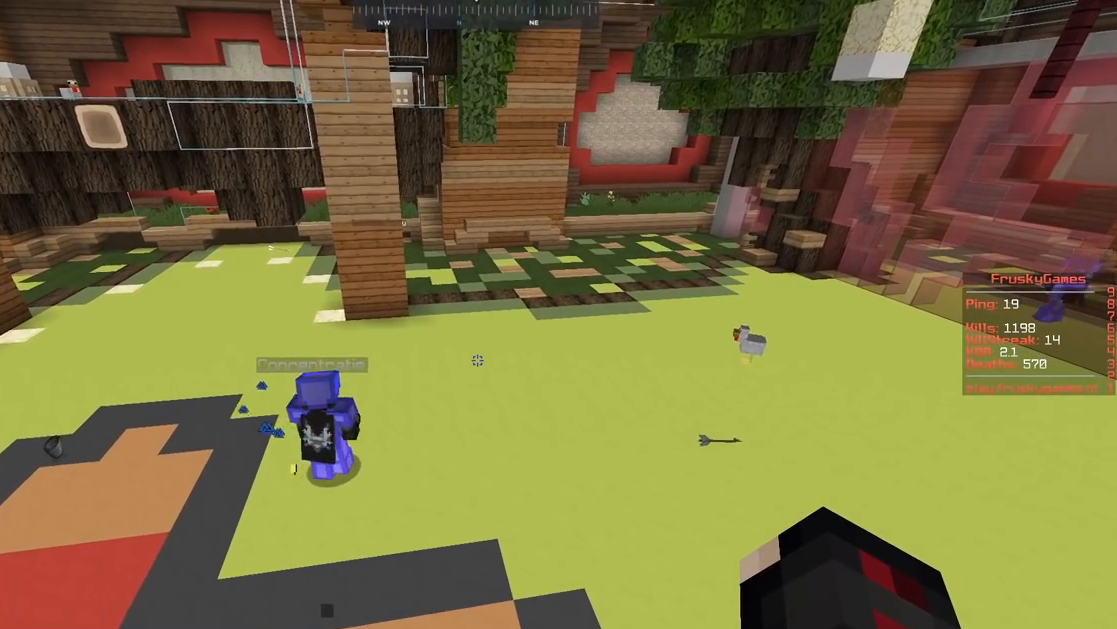
{"keys": [], "mouse": ["left", "right"], "events": [[17, "a", "down"], [217, "mouse_left", "down"], [334, "a", "up"], [350, "w", "up"]]}
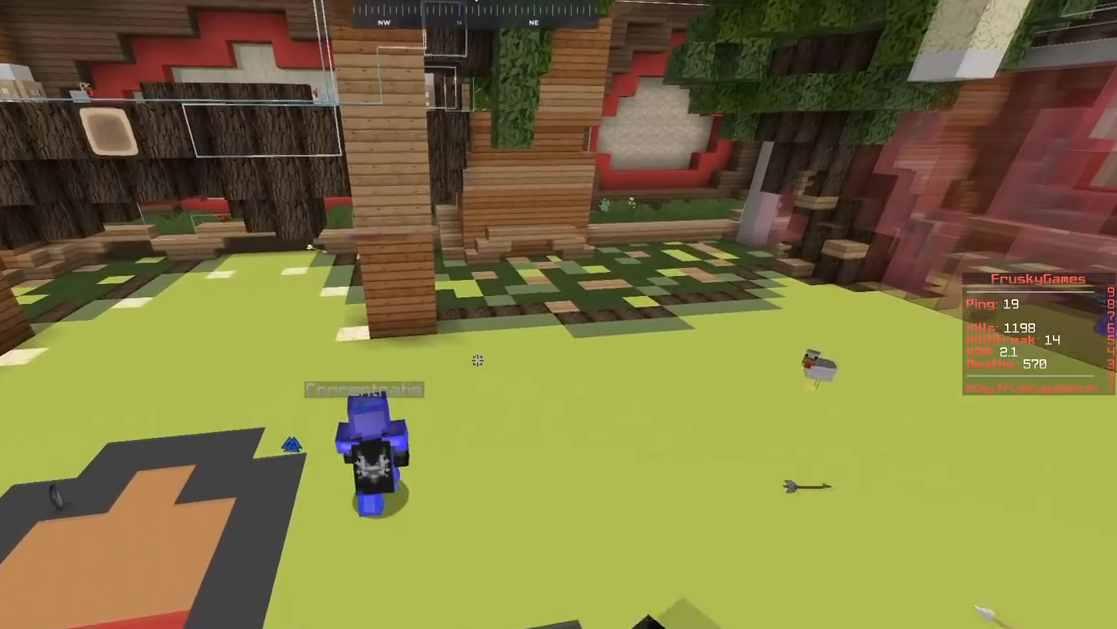
{"keys": [], "mouse": ["right"], "events": [[200, "mouse_left", "up"]]}
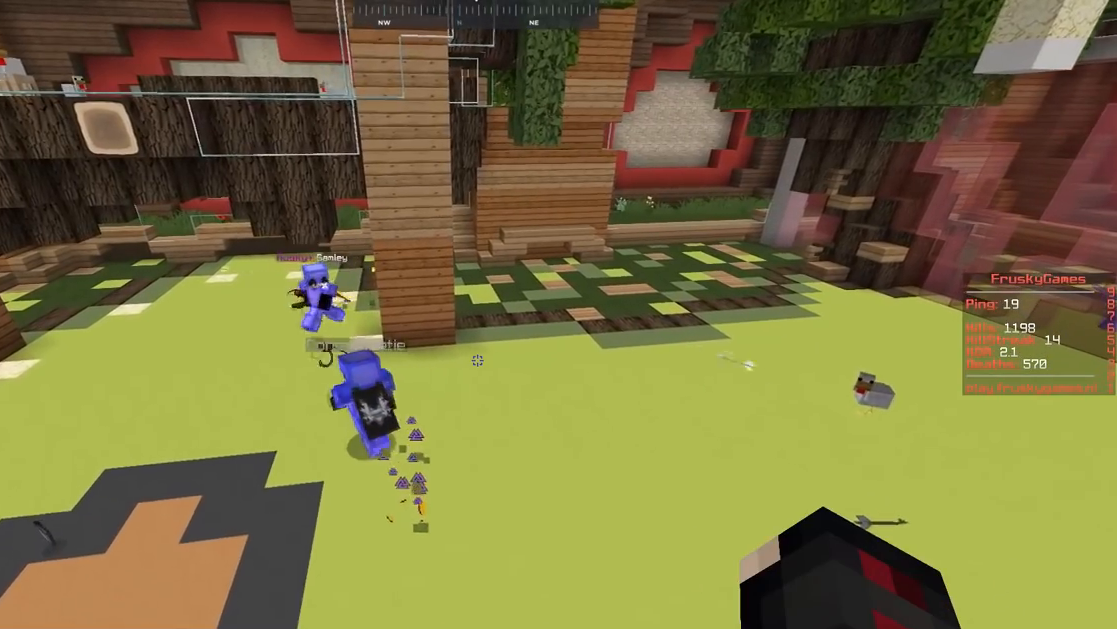
{"keys": ["a", "w"], "mouse": ["right"], "events": [[467, "a", "down"], [467, "w", "down"]]}
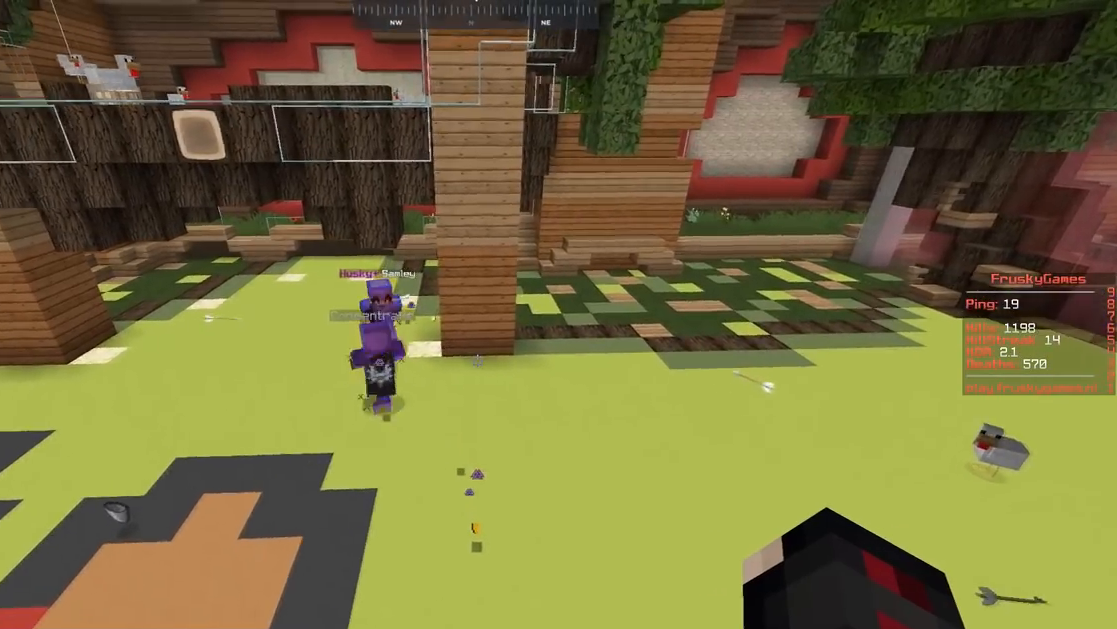
{"keys": [], "mouse": ["right"], "events": [[250, "a", "up"], [300, "w", "up"]]}
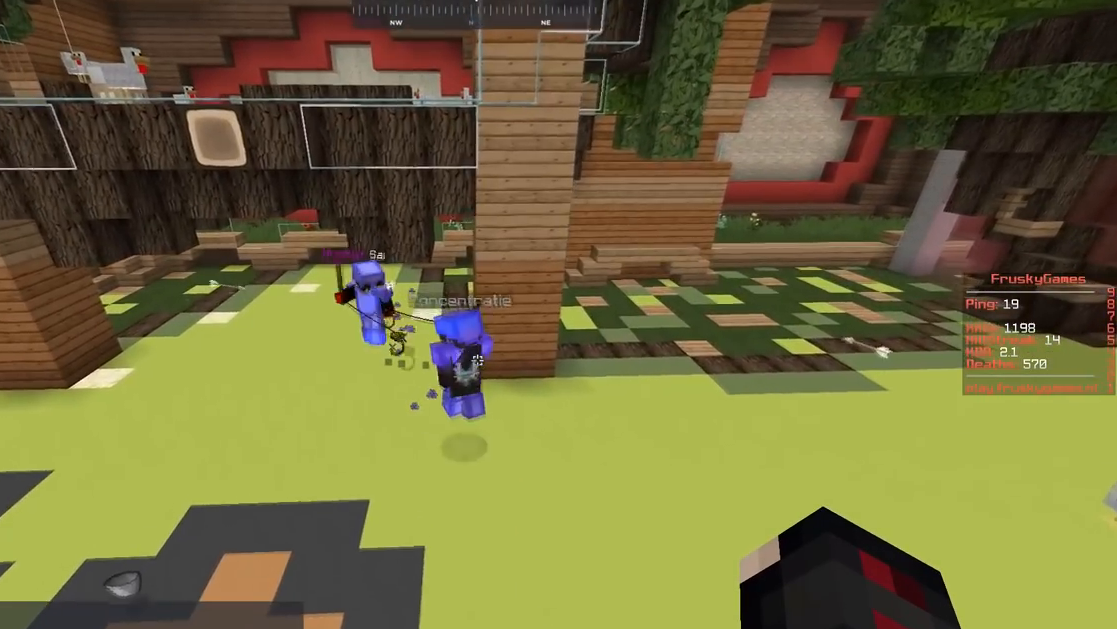
{"keys": [], "mouse": ["right"], "events": [[117, "a", "down"], [117, "w", "down"], [434, "a", "up"], [484, "w", "up"]]}
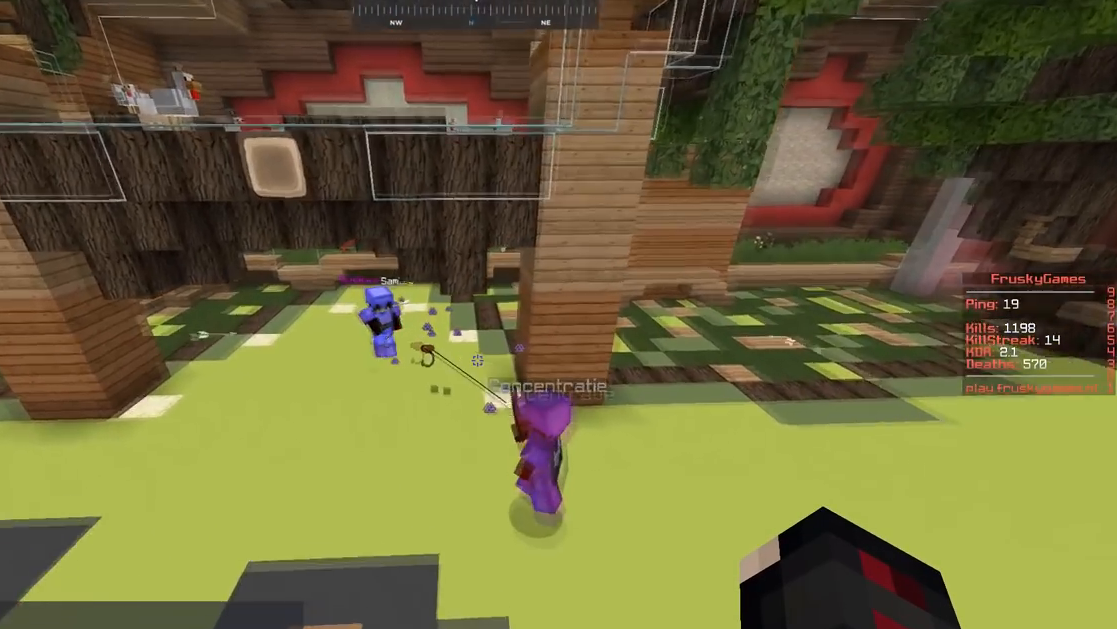
{"keys": [], "mouse": ["right"], "events": []}
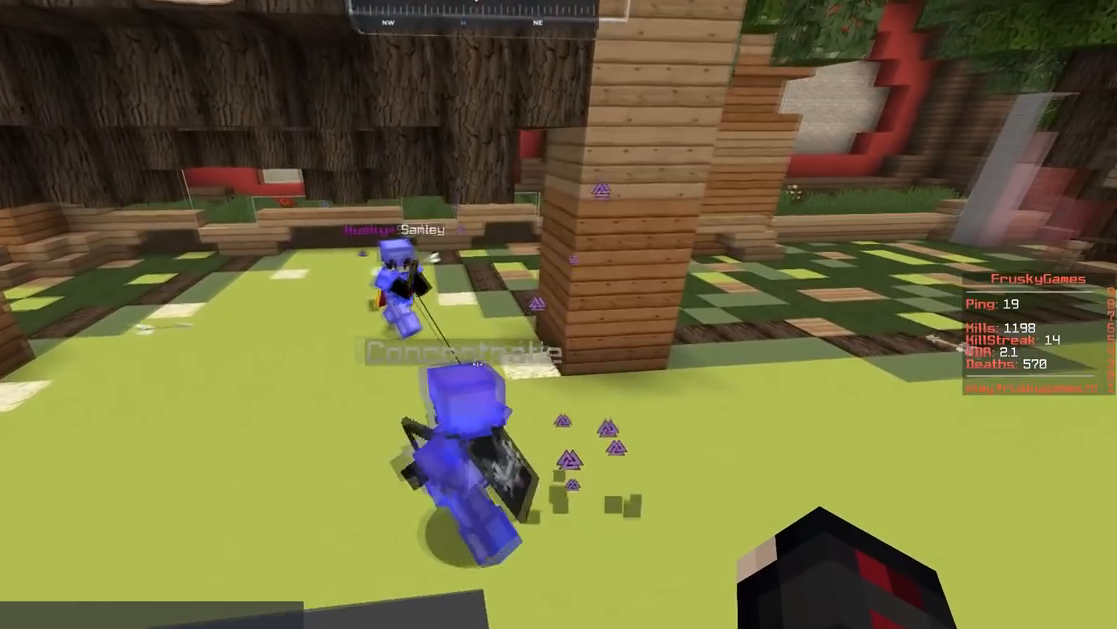
{"keys": [], "mouse": ["right"], "events": []}
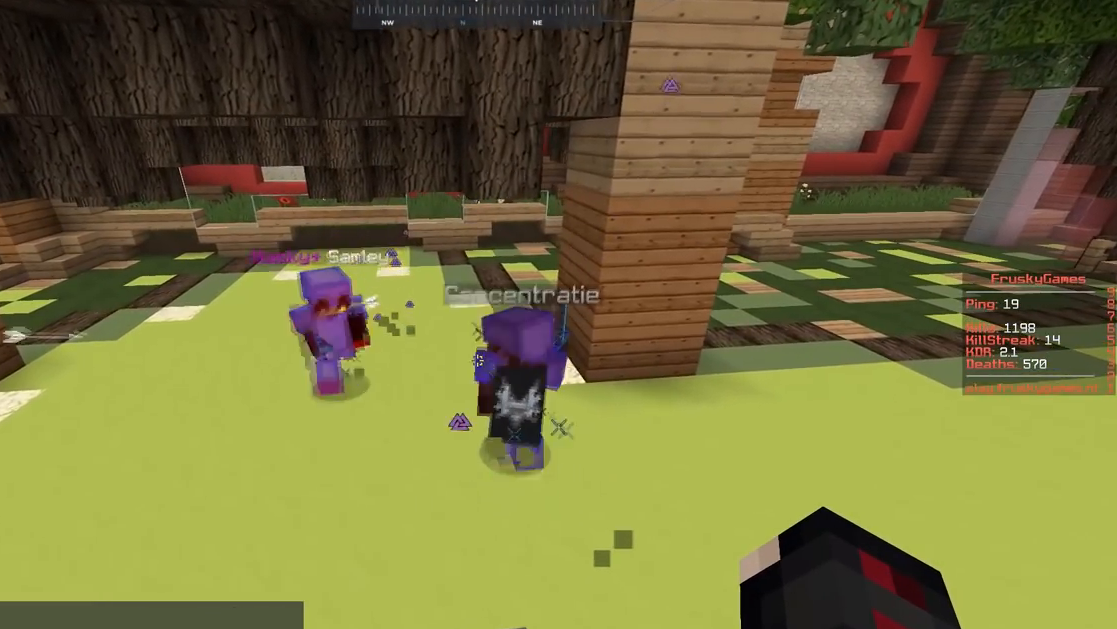
{"keys": [], "mouse": ["right"], "events": []}
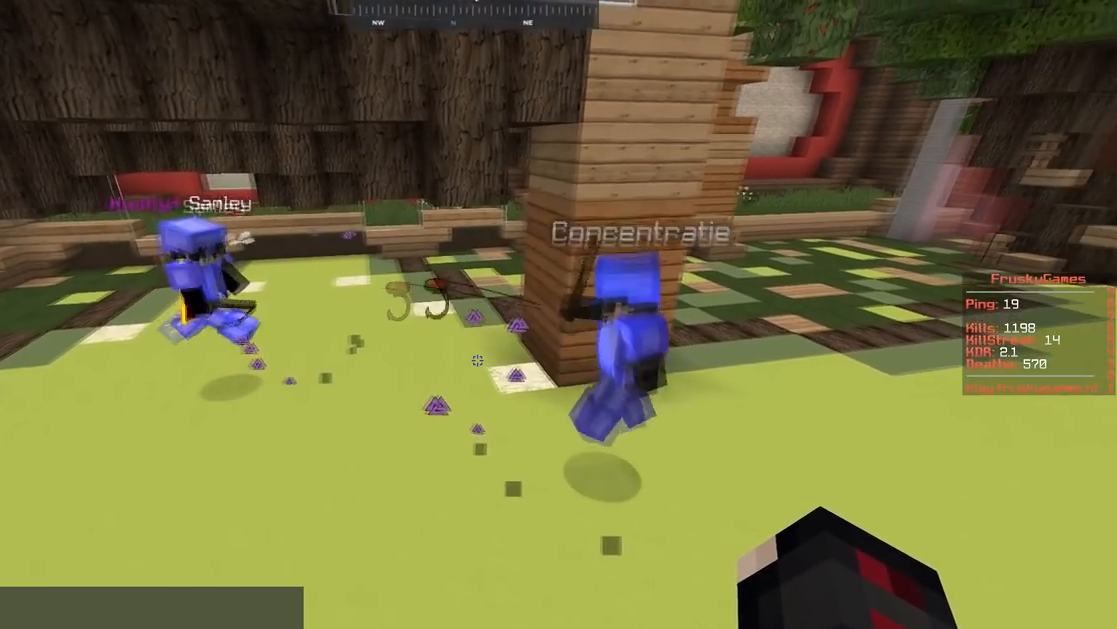
{"keys": [], "mouse": ["right"], "events": []}
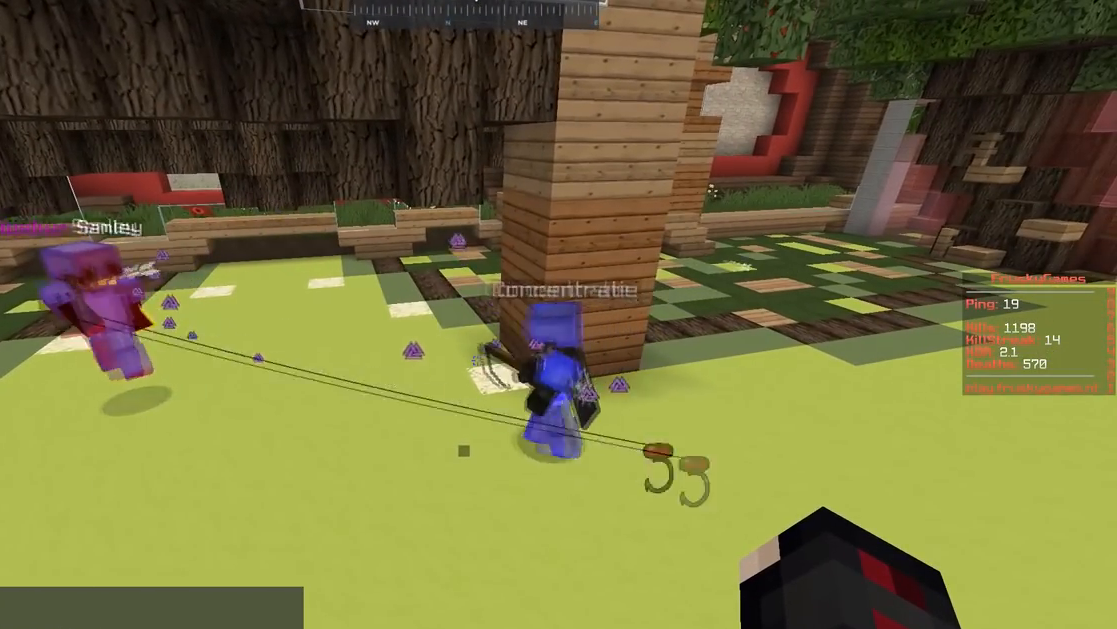
{"keys": [], "mouse": ["right"], "events": []}
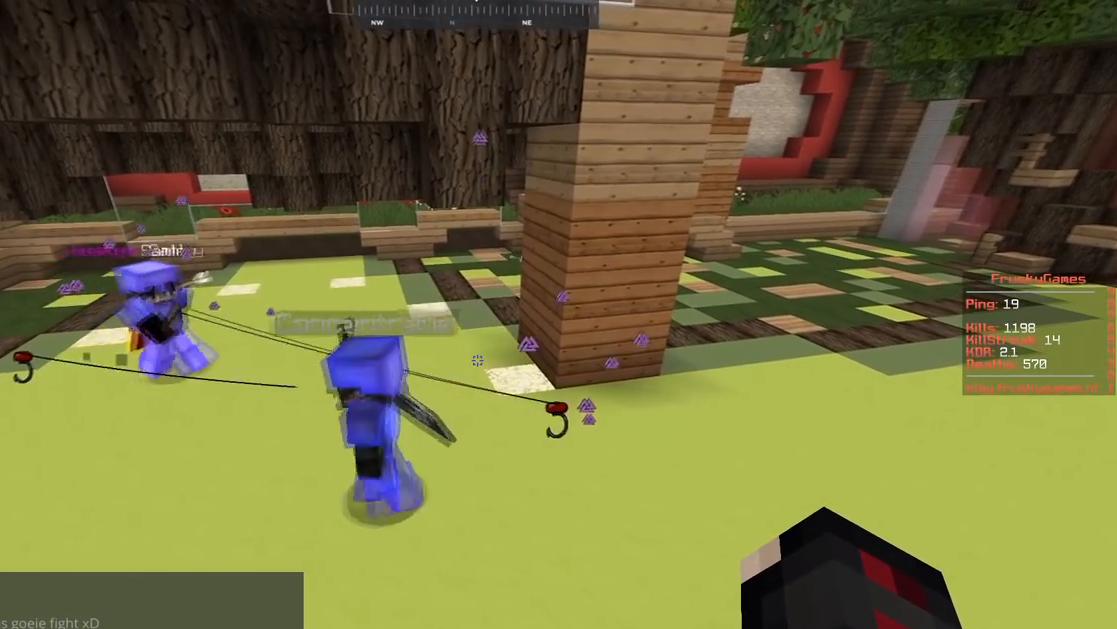
{"keys": [], "mouse": ["right"], "events": []}